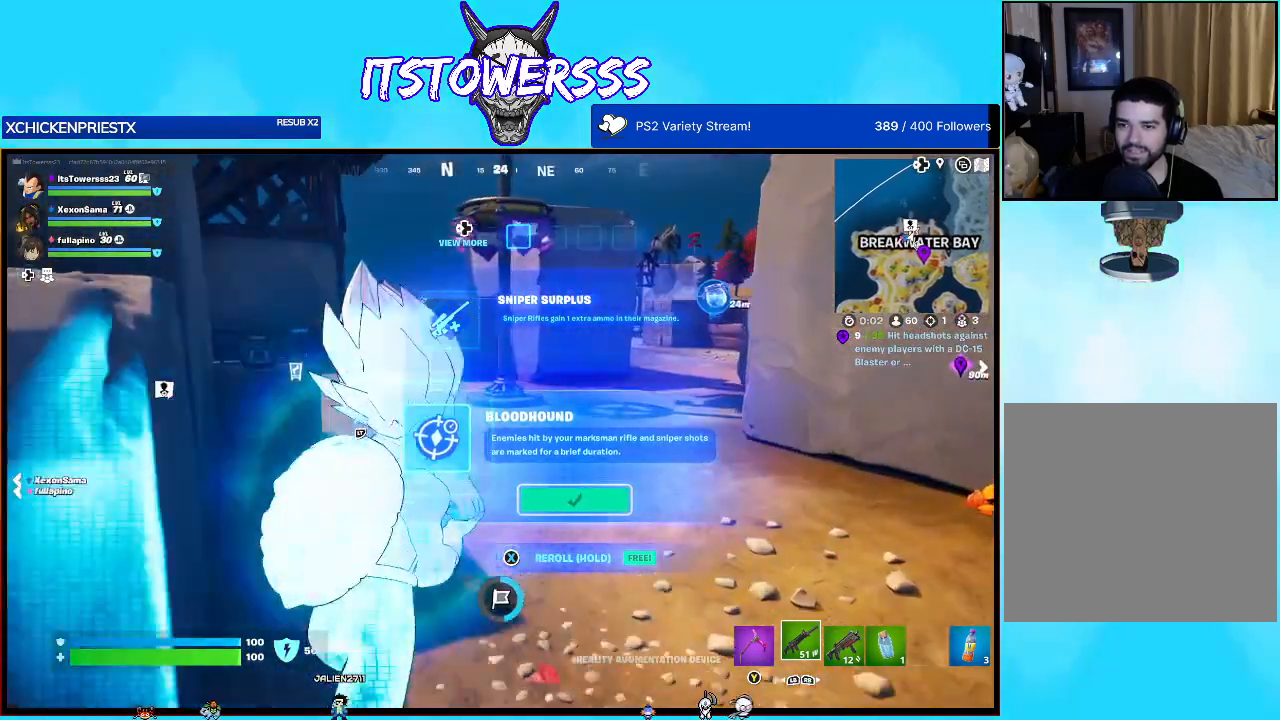
Gameplay with a controller (Xbox layout); each line is a JSON object with the inputs held at the frame after it. "events" lists button and stick changes between this image and that frame as [ms after this image, input, new state], when the widget could be followed in between.
{"buttons": [], "left_stick": "up", "right_stick": "center", "events": []}
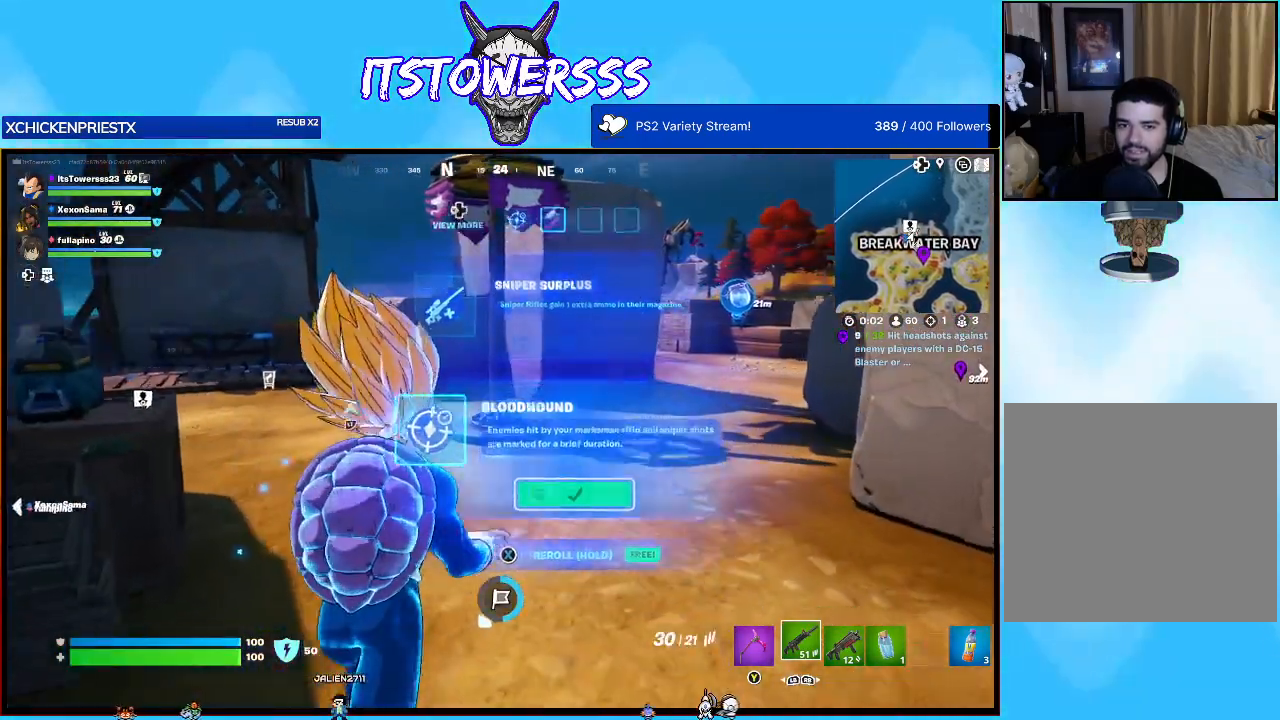
{"buttons": [], "left_stick": "left", "right_stick": "center", "events": [[167, "left_stick", "up-left"], [167, "right_stick", "left"], [383, "left_stick", "left"], [500, "right_stick", "center"]]}
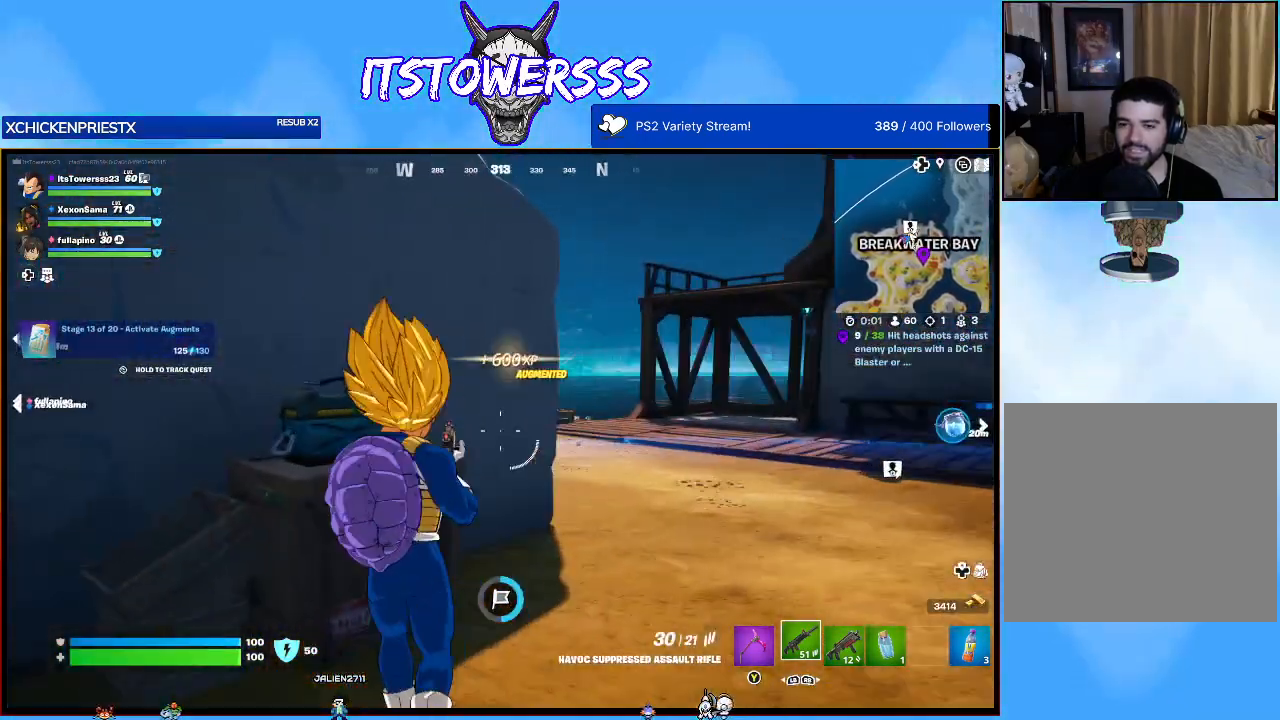
{"buttons": ["X"], "left_stick": "down-left", "right_stick": "center", "events": [[67, "left_stick", "down-left"], [133, "right_stick", "up-left"], [233, "right_stick", "center"], [433, "X", "down"]]}
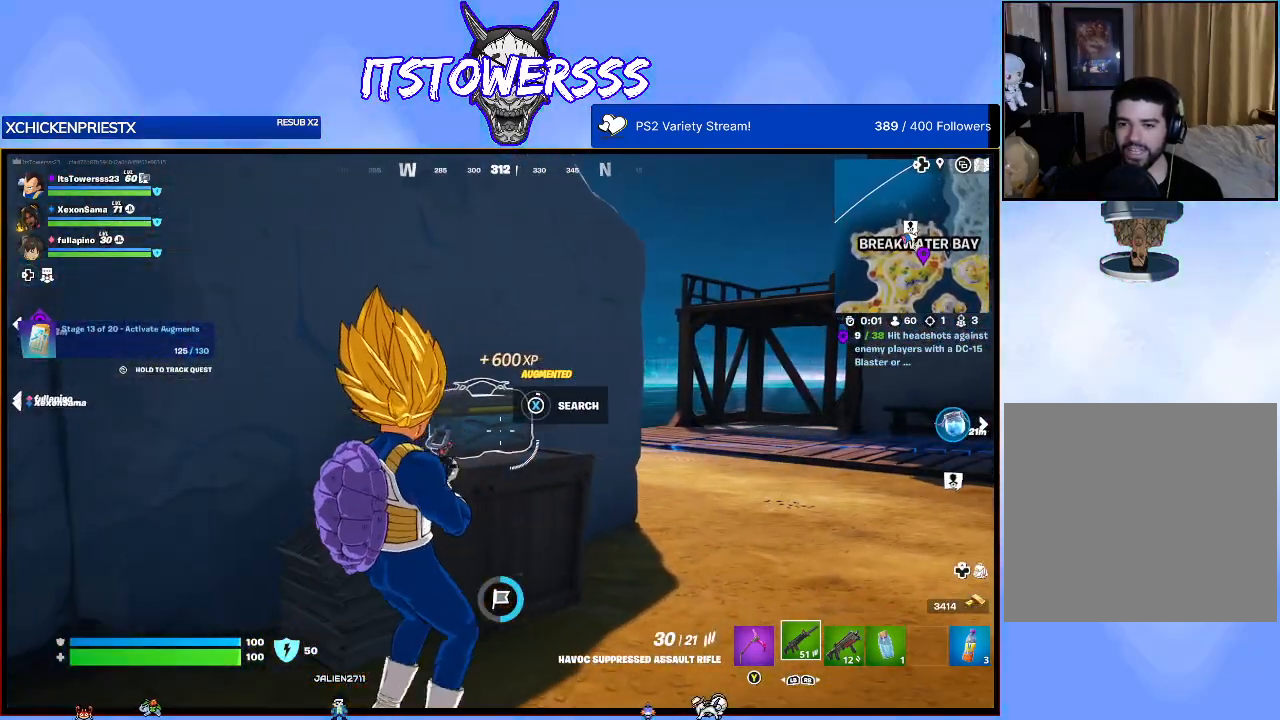
{"buttons": ["X"], "left_stick": "center", "right_stick": "center", "events": [[67, "left_stick", "center"]]}
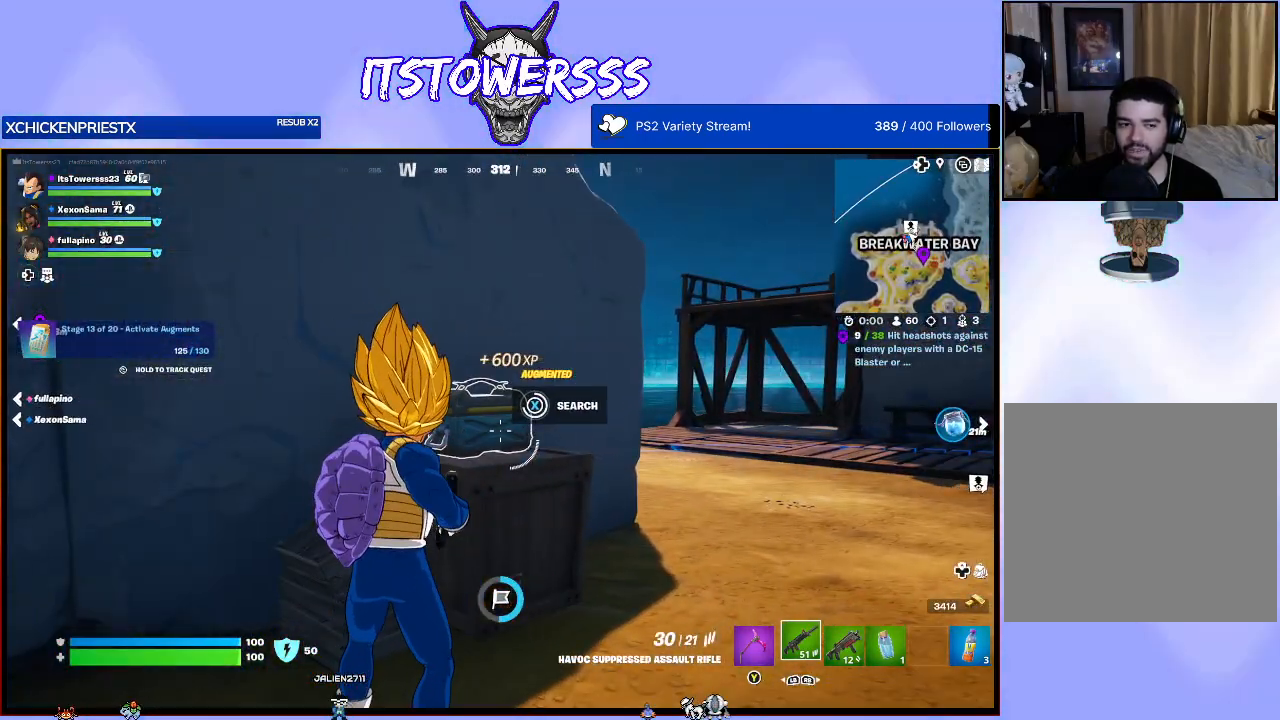
{"buttons": ["X"], "left_stick": "center", "right_stick": "center", "events": []}
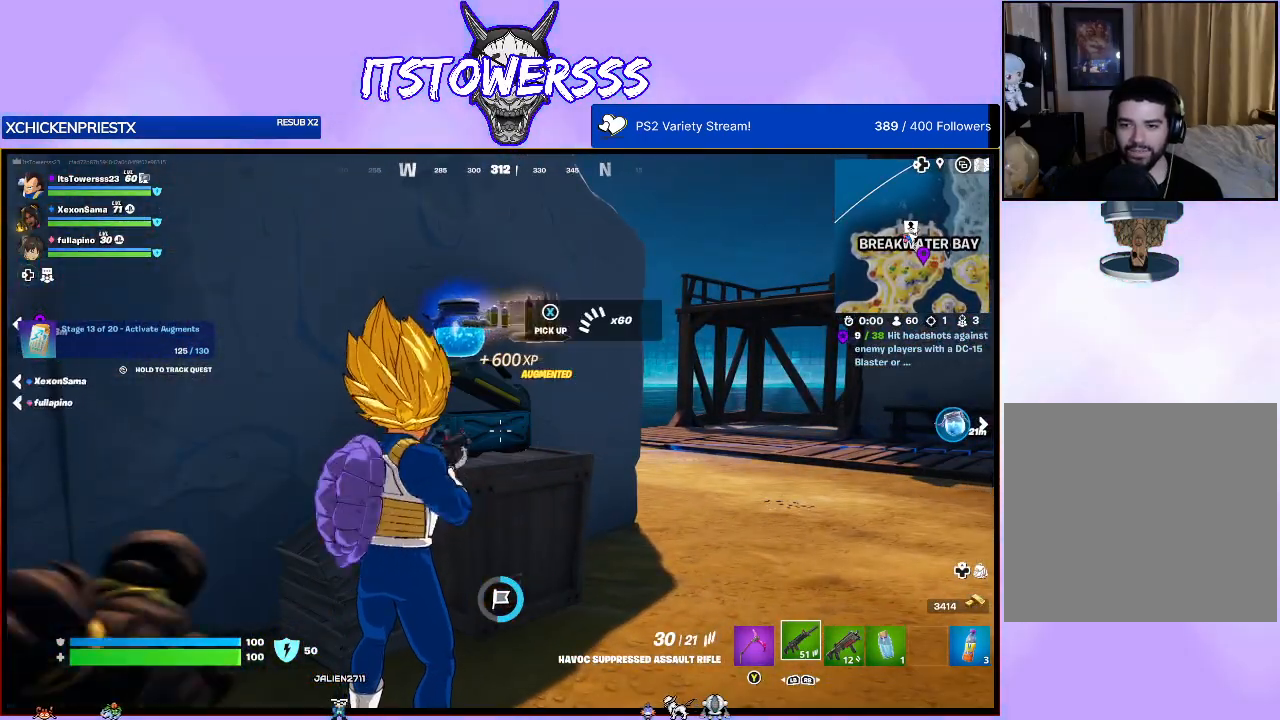
{"buttons": [], "left_stick": "up-right", "right_stick": "center", "events": [[117, "X", "up"], [133, "left_stick", "up-right"]]}
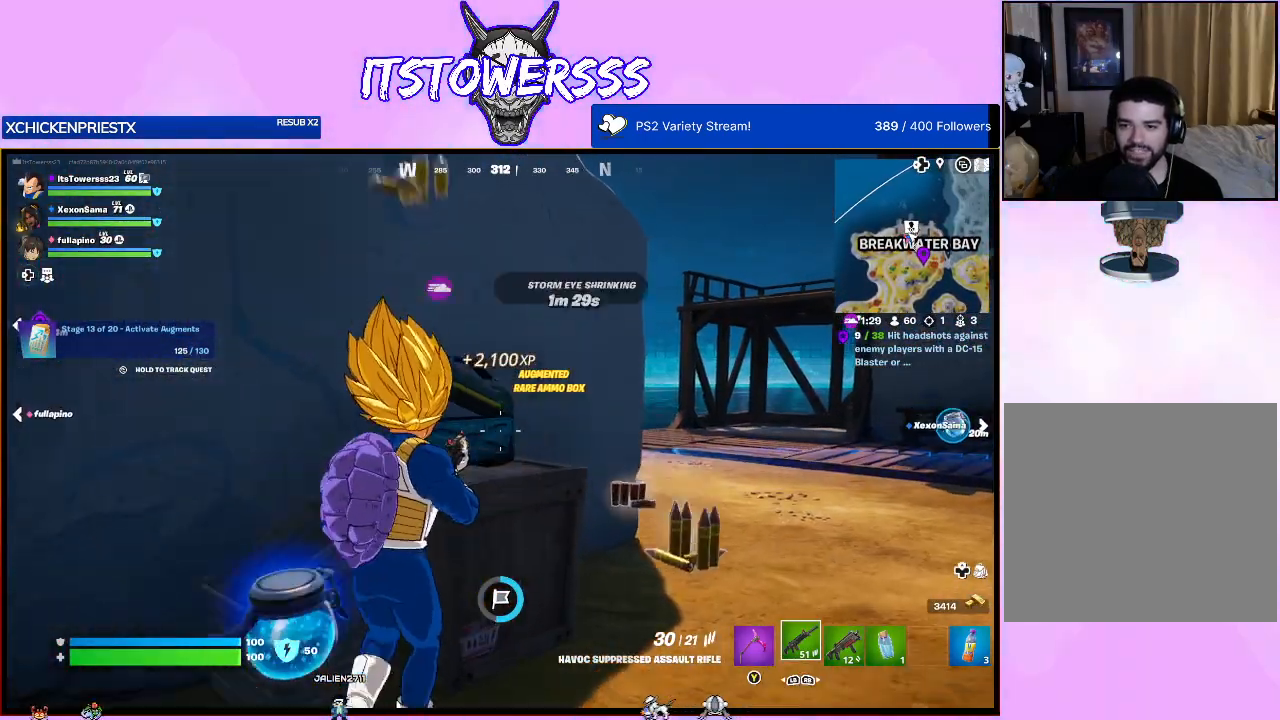
{"buttons": [], "left_stick": "right", "right_stick": "down-left", "events": [[283, "left_stick", "right"], [283, "right_stick", "down-left"]]}
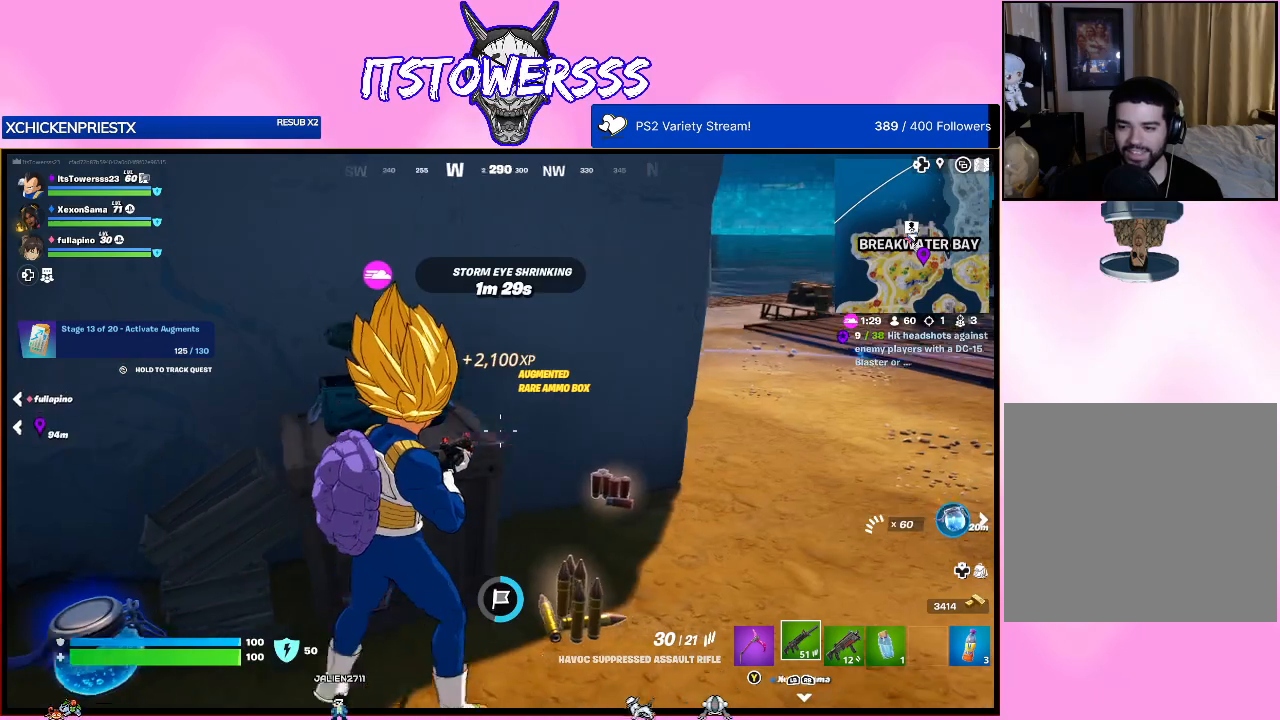
{"buttons": [], "left_stick": "up-right", "right_stick": "left", "events": [[233, "left_stick", "up-right"], [433, "right_stick", "left"]]}
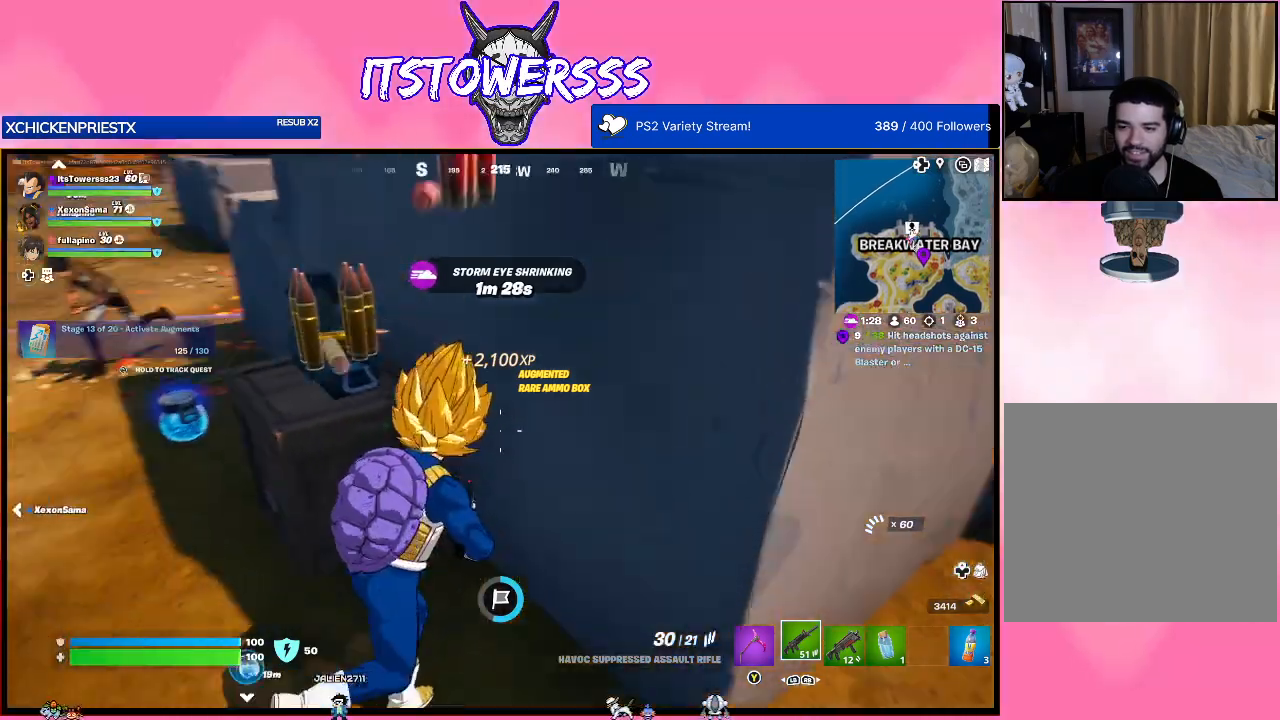
{"buttons": [], "left_stick": "up-left", "right_stick": "center", "events": [[50, "left_stick", "left"], [67, "right_stick", "up-left"], [183, "right_stick", "center"], [283, "left_stick", "up-left"]]}
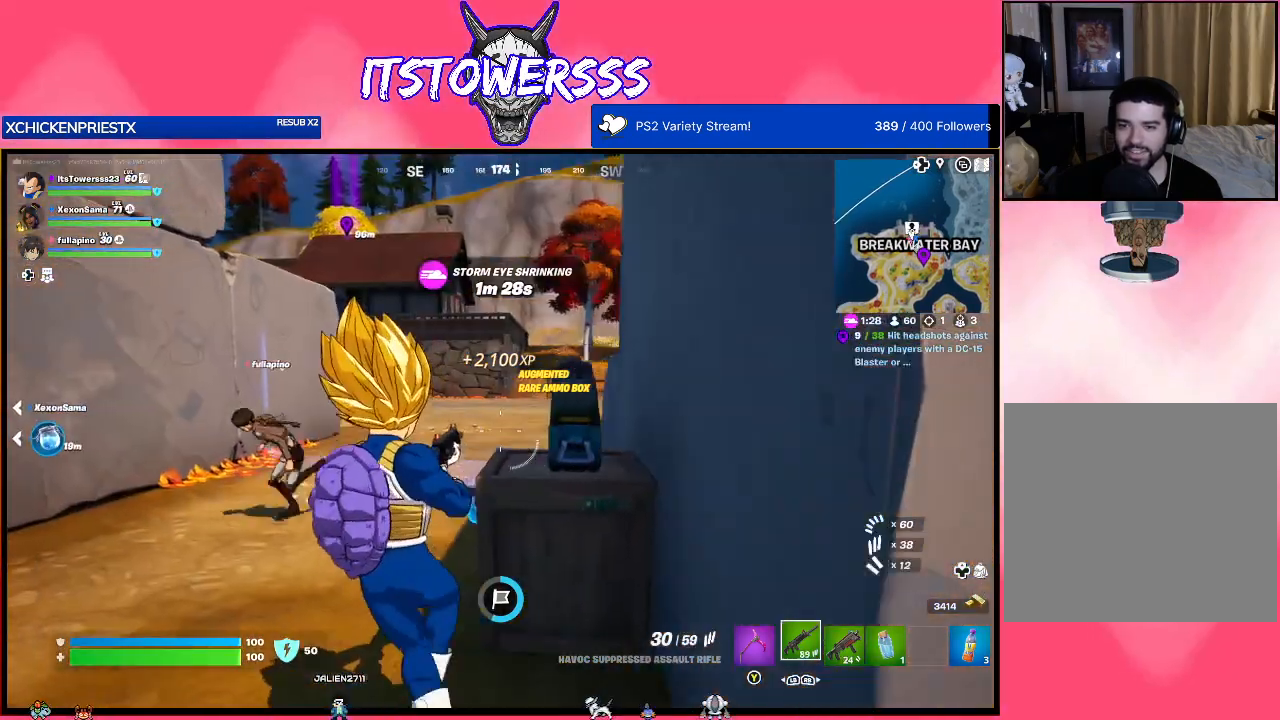
{"buttons": [], "left_stick": "down-left", "right_stick": "center", "events": [[50, "right_stick", "down-right"], [167, "right_stick", "center"], [250, "X", "down"], [367, "X", "up"], [417, "left_stick", "down-left"]]}
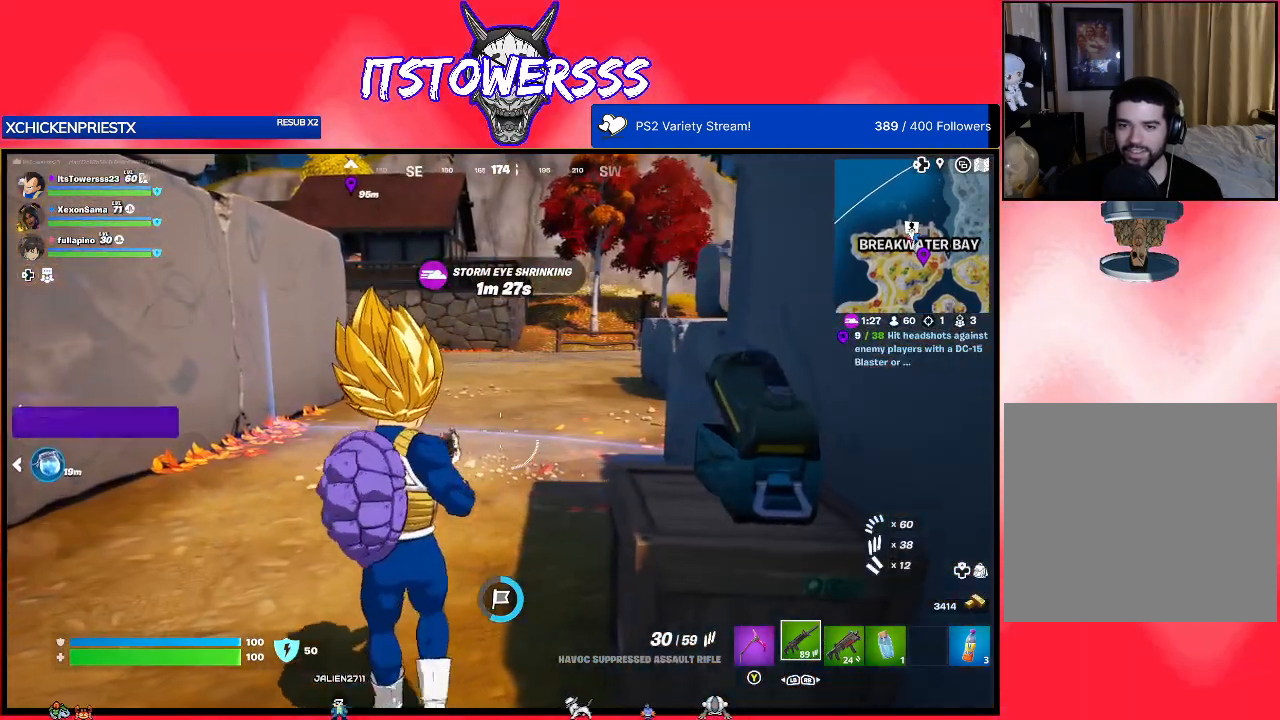
{"buttons": [], "left_stick": "up-left", "right_stick": "center", "events": [[67, "right_stick", "left"], [433, "left_stick", "up-left"], [450, "right_stick", "center"]]}
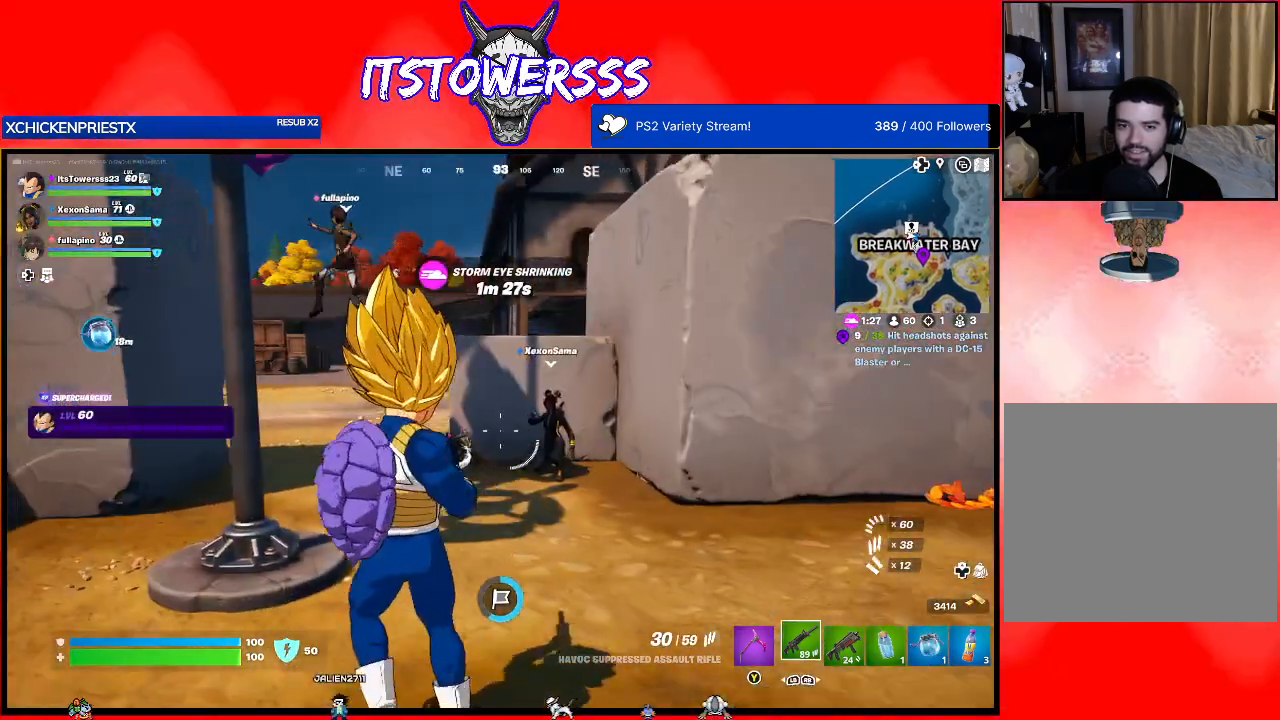
{"buttons": [], "left_stick": "up-right", "right_stick": "center", "events": [[167, "right_stick", "left"], [250, "left_stick", "up-right"], [400, "right_stick", "center"]]}
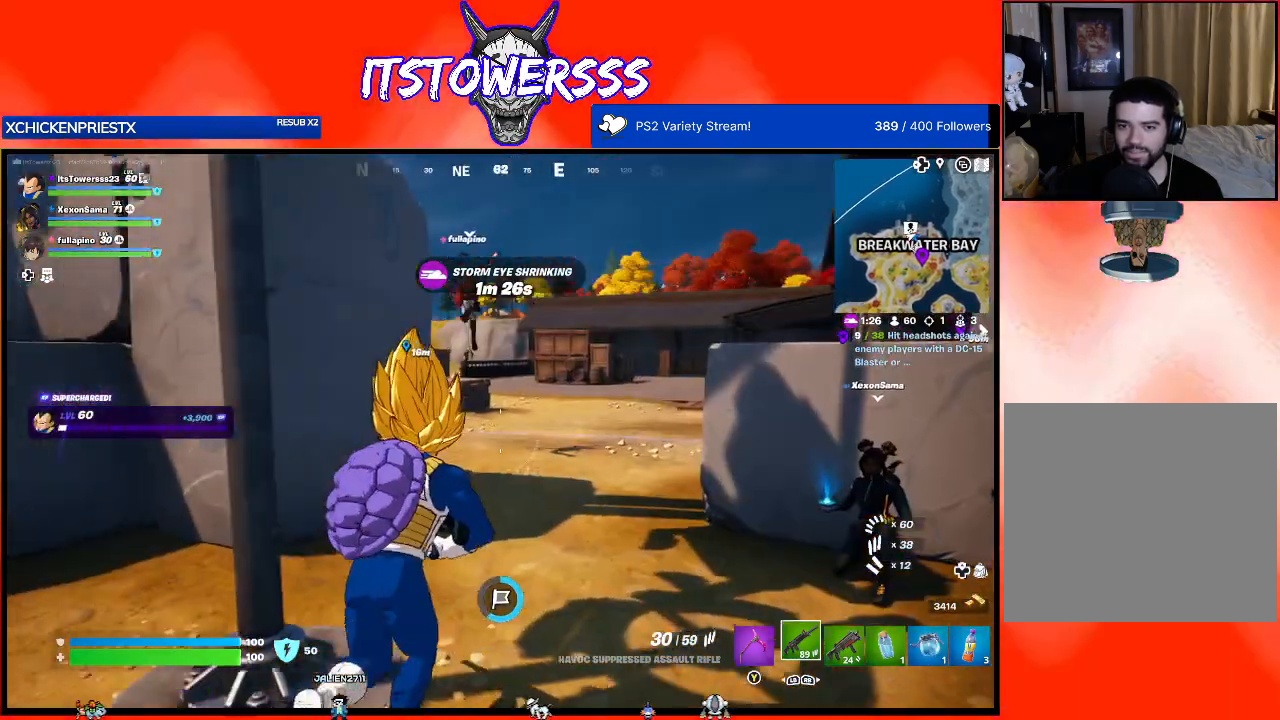
{"buttons": [], "left_stick": "up", "right_stick": "center", "events": [[67, "left_stick", "up"], [317, "L3", "down"], [483, "L3", "up"]]}
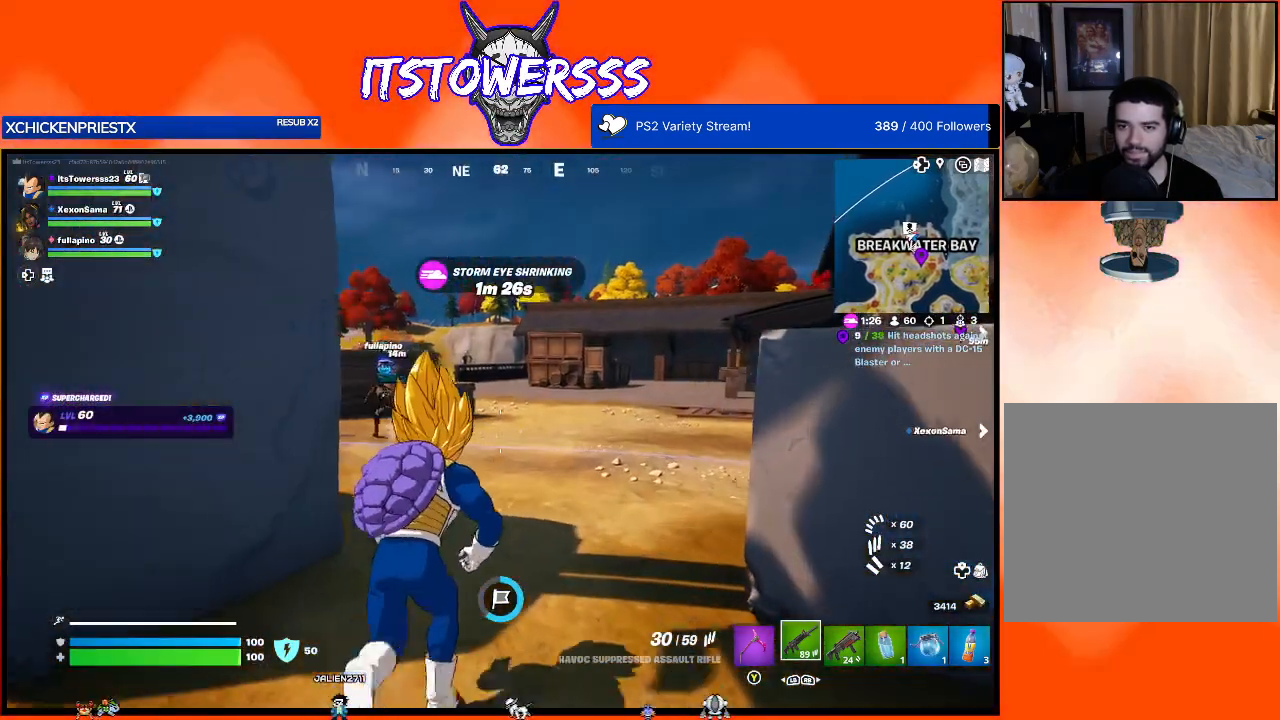
{"buttons": [], "left_stick": "up", "right_stick": "center", "events": [[250, "right_stick", "left"], [450, "right_stick", "center"]]}
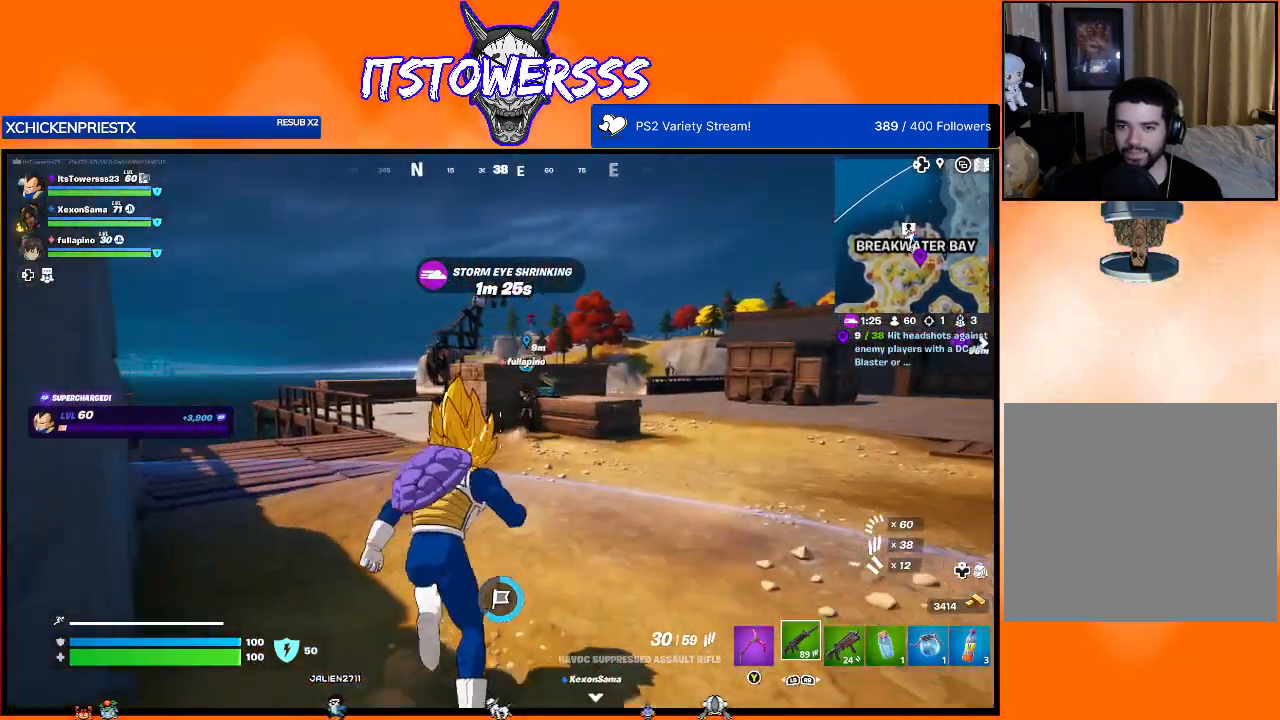
{"buttons": [], "left_stick": "down", "right_stick": "center", "events": [[233, "left_stick", "center"], [333, "left_stick", "down"]]}
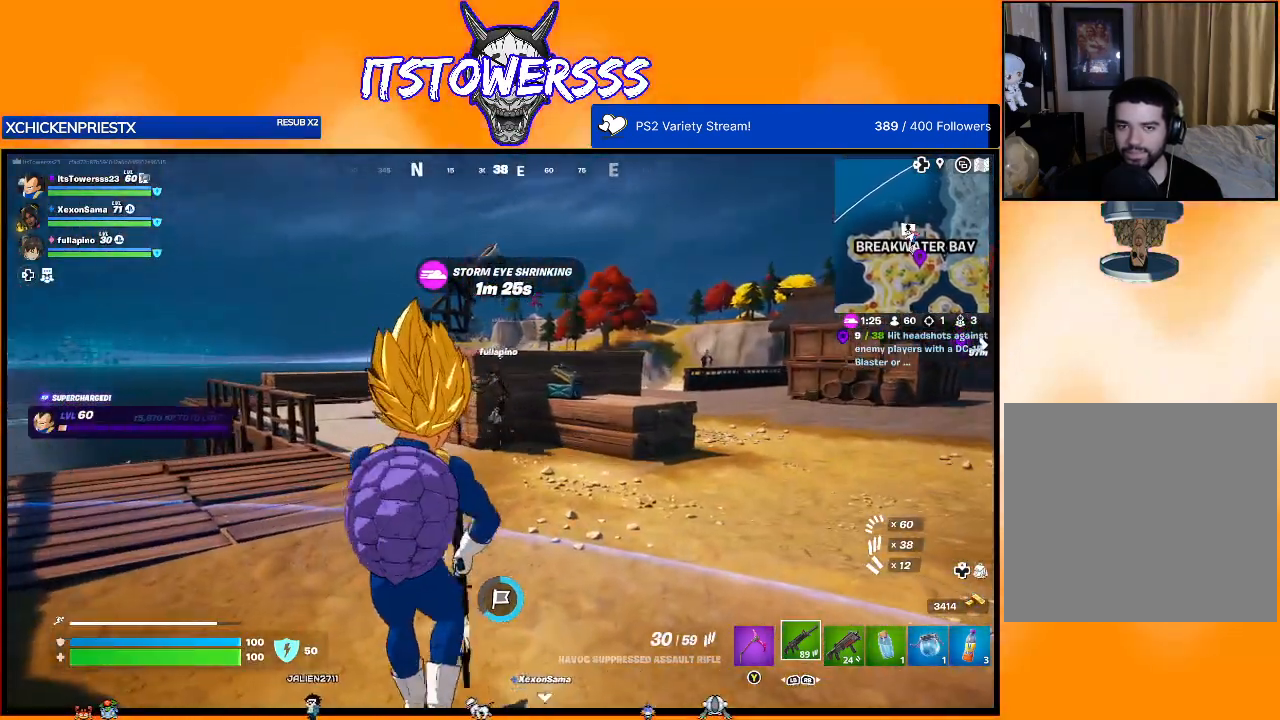
{"buttons": [], "left_stick": "down-right", "right_stick": "center", "events": [[33, "right_stick", "right"], [433, "left_stick", "down-right"], [450, "right_stick", "center"]]}
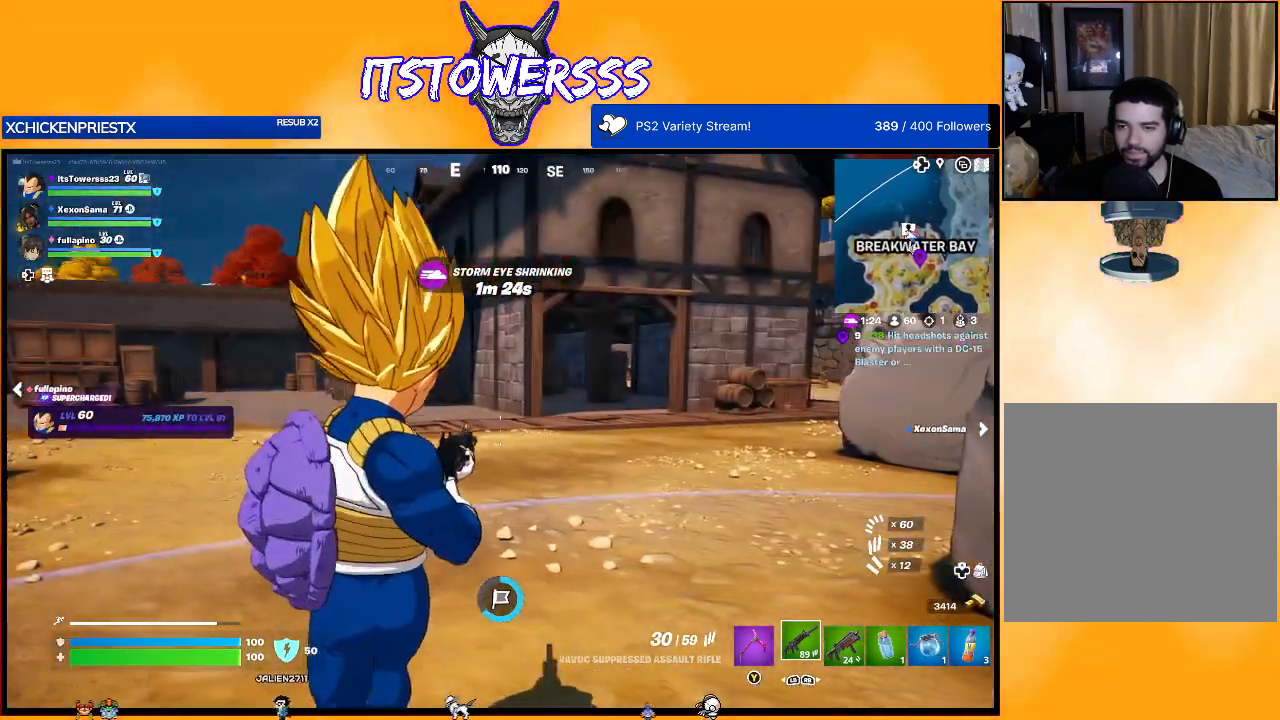
{"buttons": [], "left_stick": "right", "right_stick": "right", "events": [[250, "left_stick", "right"], [500, "right_stick", "right"]]}
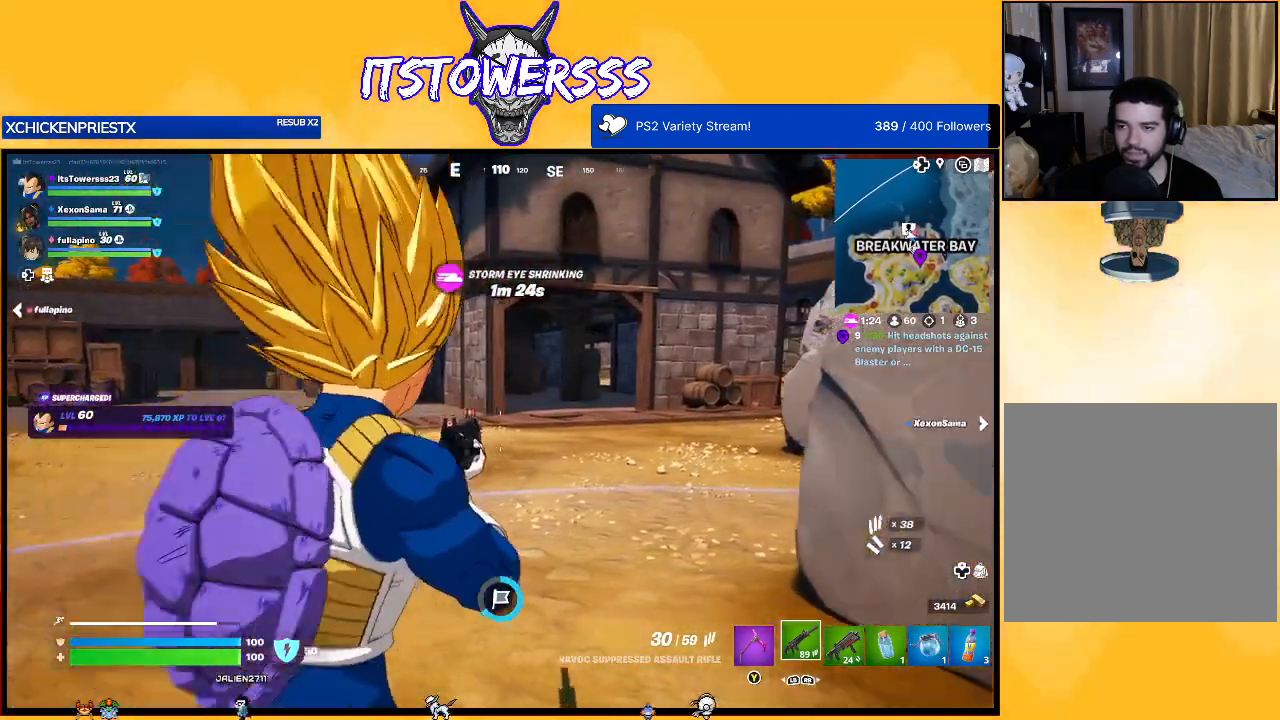
{"buttons": [], "left_stick": "right", "right_stick": "center", "events": [[333, "right_stick", "center"]]}
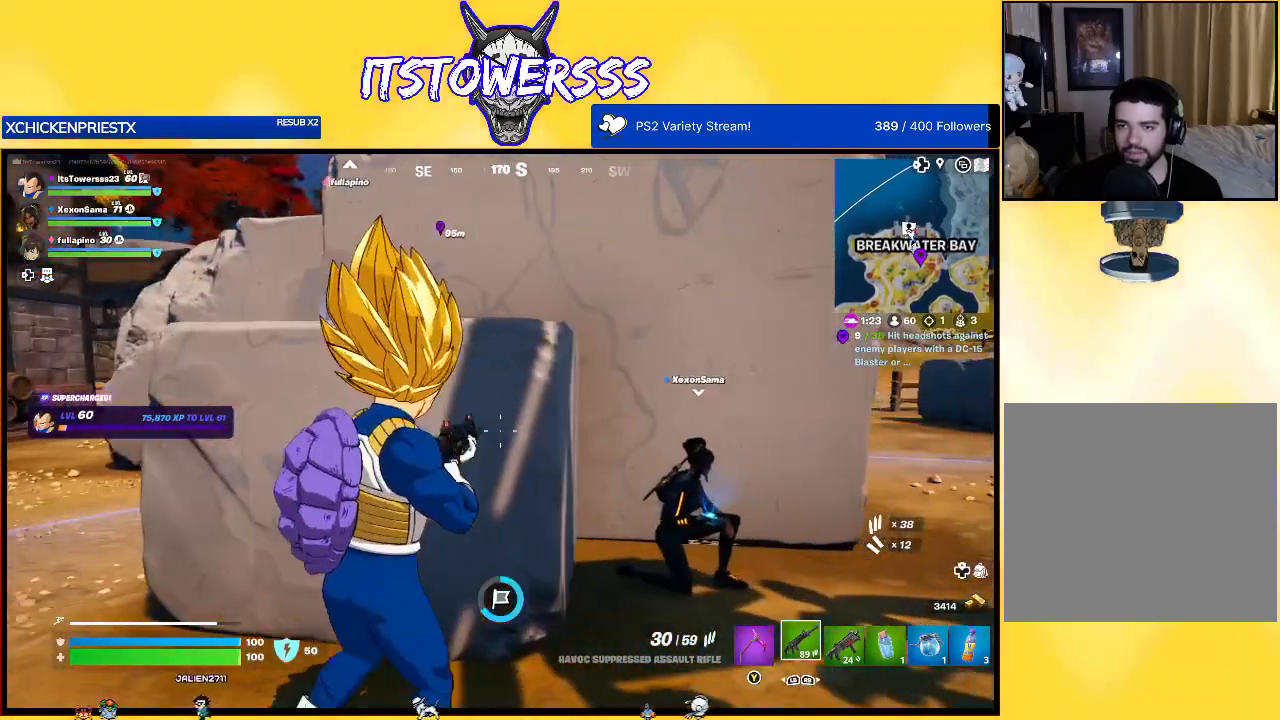
{"buttons": [], "left_stick": "right", "right_stick": "center", "events": [[267, "X", "down"], [350, "X", "up"]]}
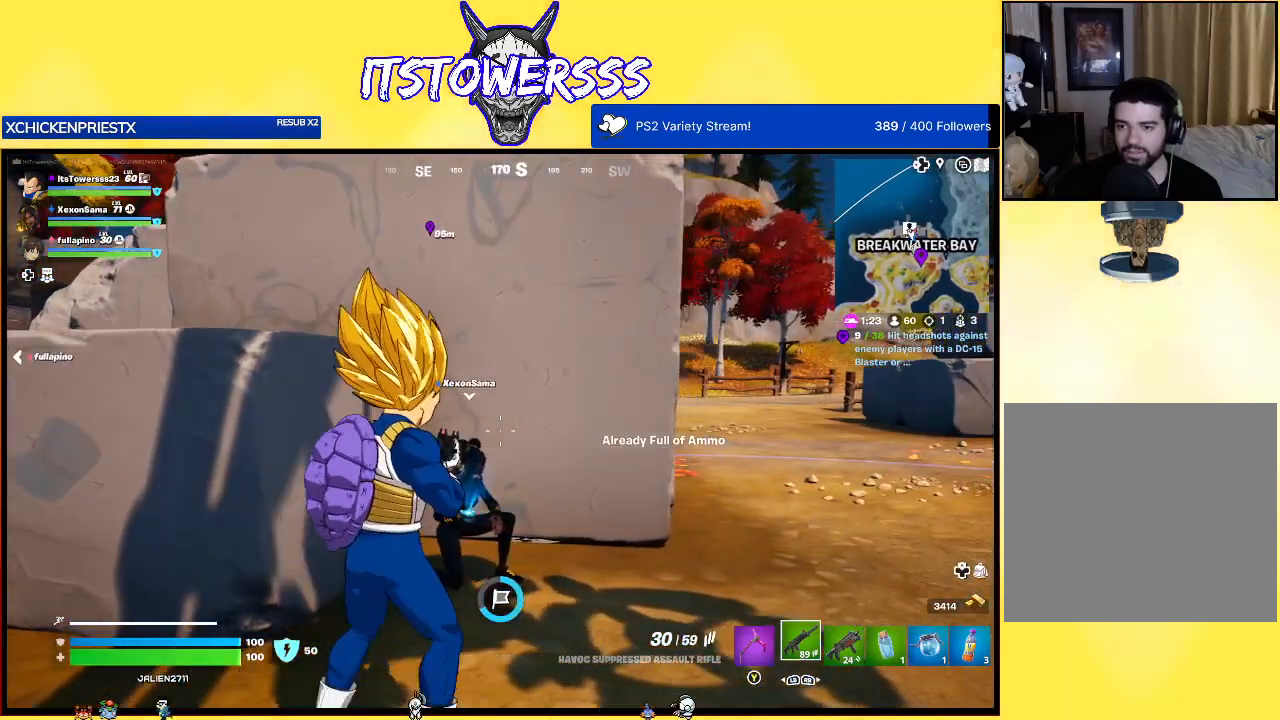
{"buttons": [], "left_stick": "right", "right_stick": "up", "events": [[450, "right_stick", "up"]]}
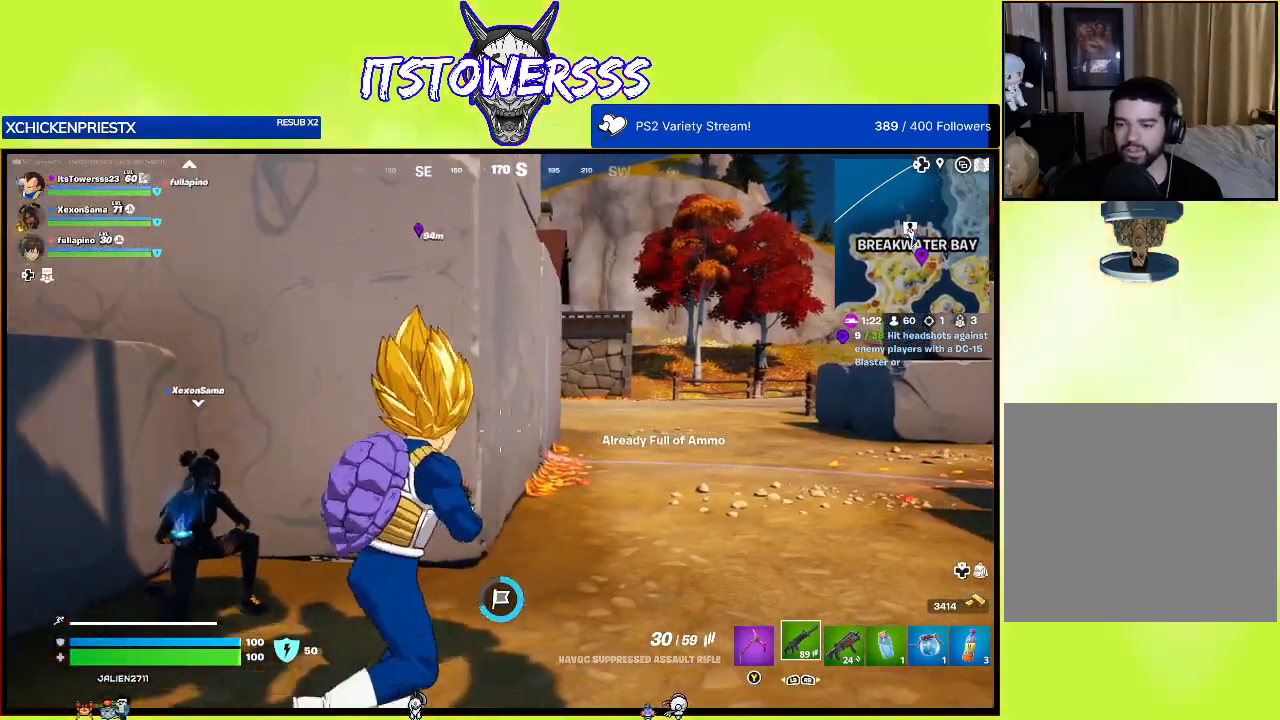
{"buttons": [], "left_stick": "right", "right_stick": "center", "events": [[117, "right_stick", "center"]]}
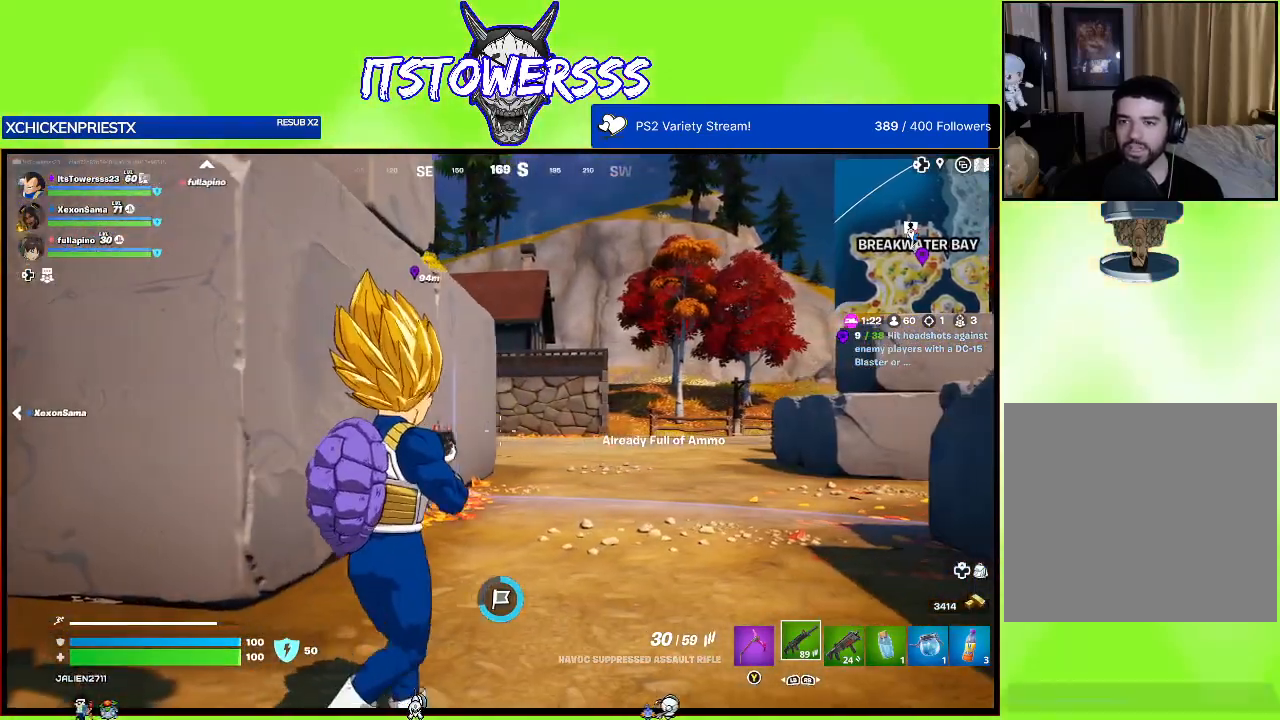
{"buttons": [], "left_stick": "right", "right_stick": "center", "events": []}
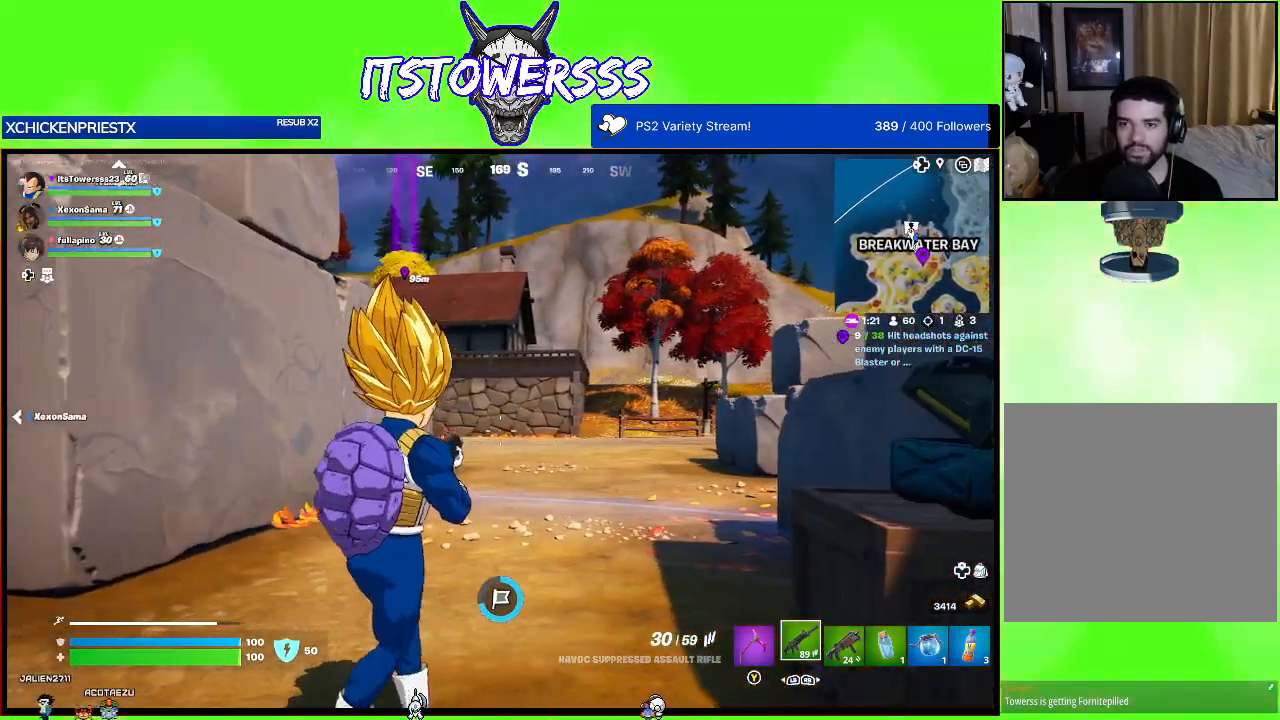
{"buttons": [], "left_stick": "up-left", "right_stick": "center", "events": [[33, "left_stick", "up-right"], [483, "left_stick", "up-left"]]}
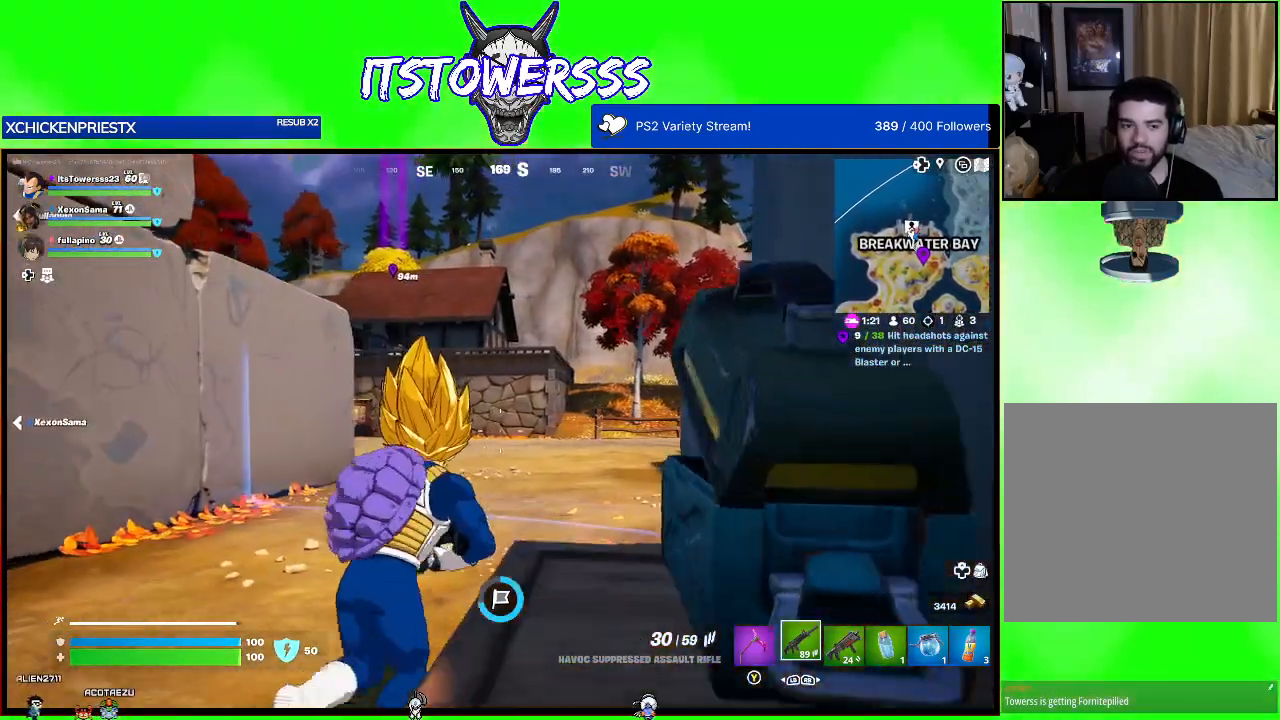
{"buttons": [], "left_stick": "up-left", "right_stick": "center", "events": [[133, "right_stick", "left"], [350, "right_stick", "center"]]}
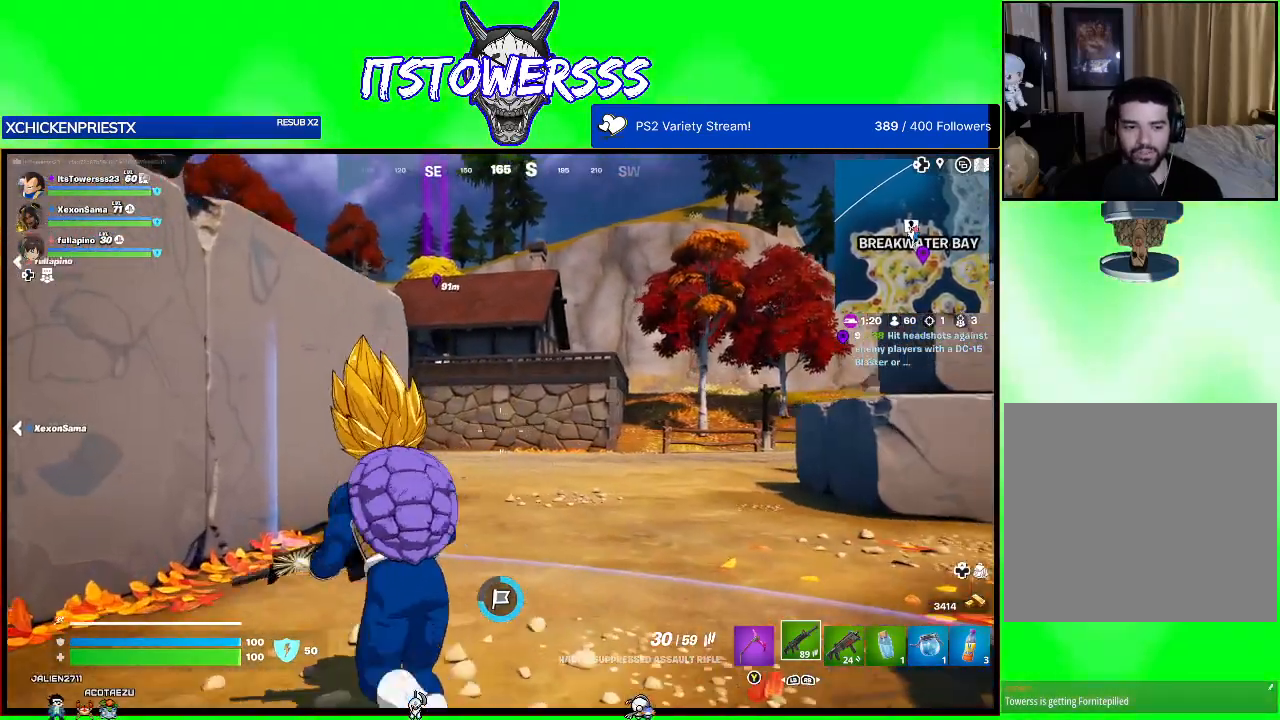
{"buttons": ["A"], "left_stick": "center", "right_stick": "center", "events": [[17, "left_stick", "center"], [50, "right_stick", "left"], [300, "right_stick", "center"], [367, "A", "down"]]}
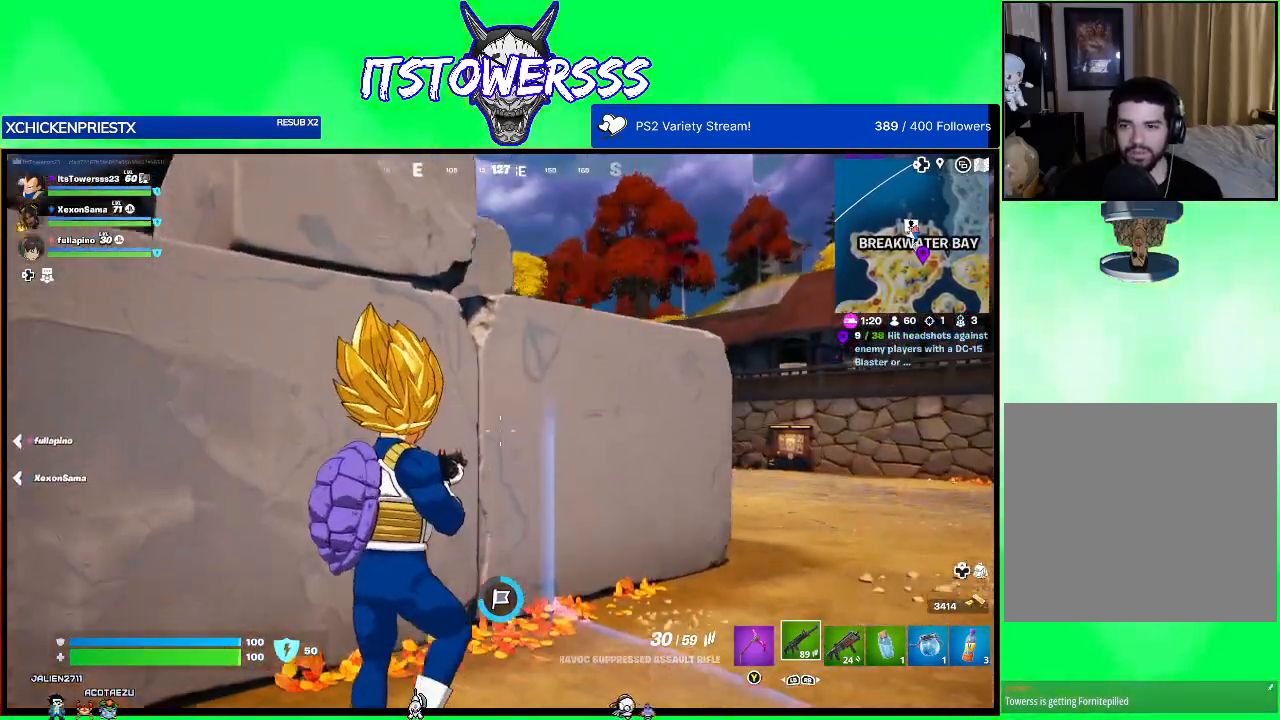
{"buttons": ["A"], "left_stick": "right", "right_stick": "center", "events": [[133, "left_stick", "right"]]}
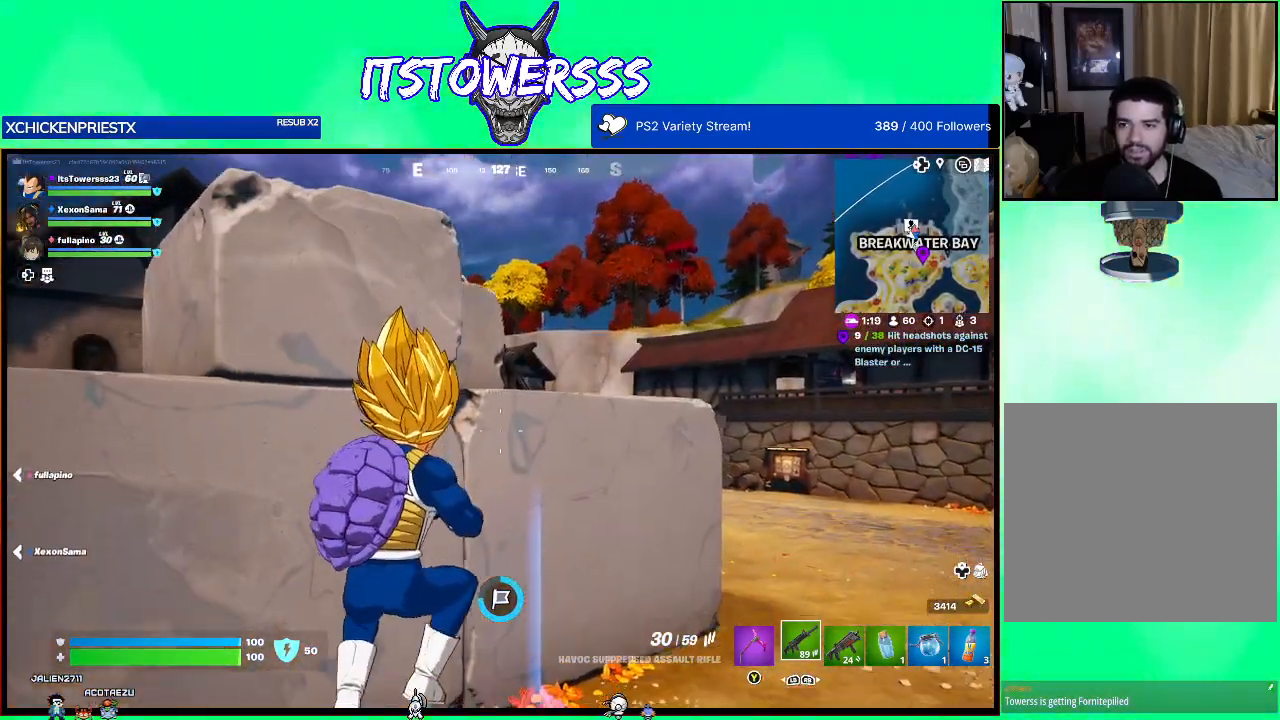
{"buttons": ["A"], "left_stick": "center", "right_stick": "center", "events": [[33, "left_stick", "center"], [150, "A", "up"], [283, "A", "down"]]}
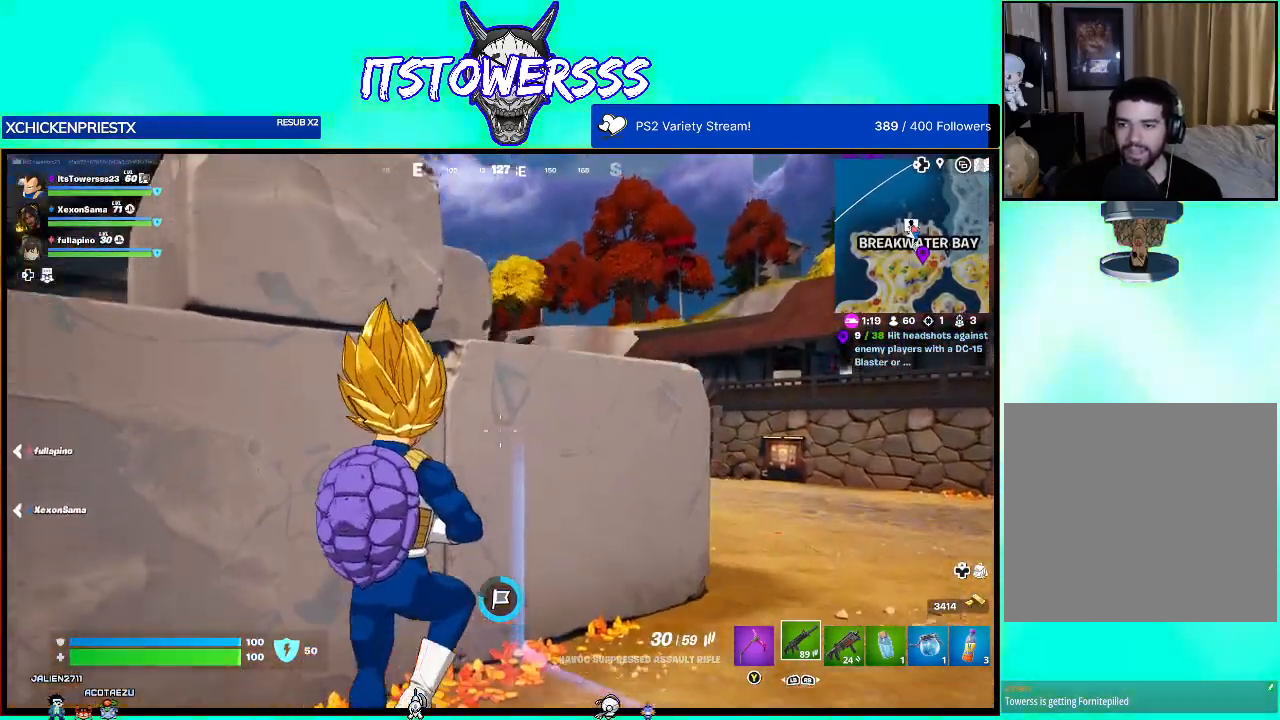
{"buttons": [], "left_stick": "center", "right_stick": "left", "events": [[133, "A", "up"], [483, "right_stick", "left"]]}
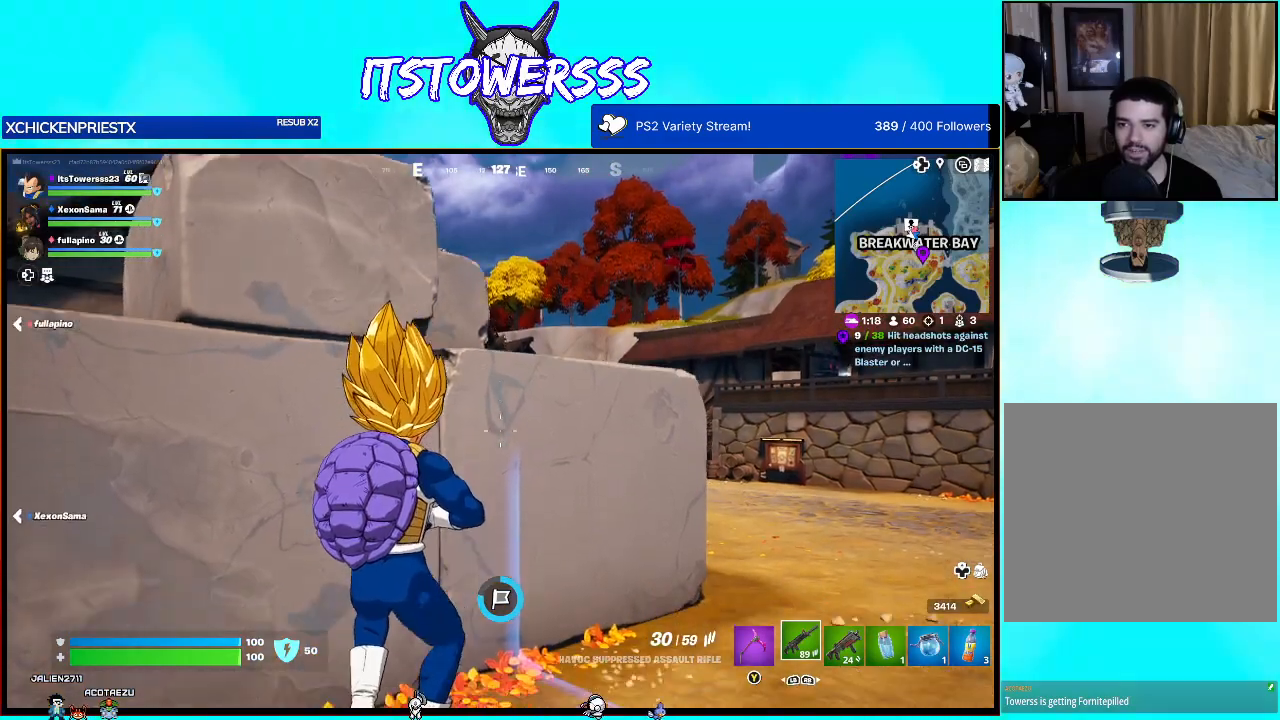
{"buttons": [], "left_stick": "up-left", "right_stick": "left", "events": [[150, "left_stick", "left"], [367, "left_stick", "up-left"]]}
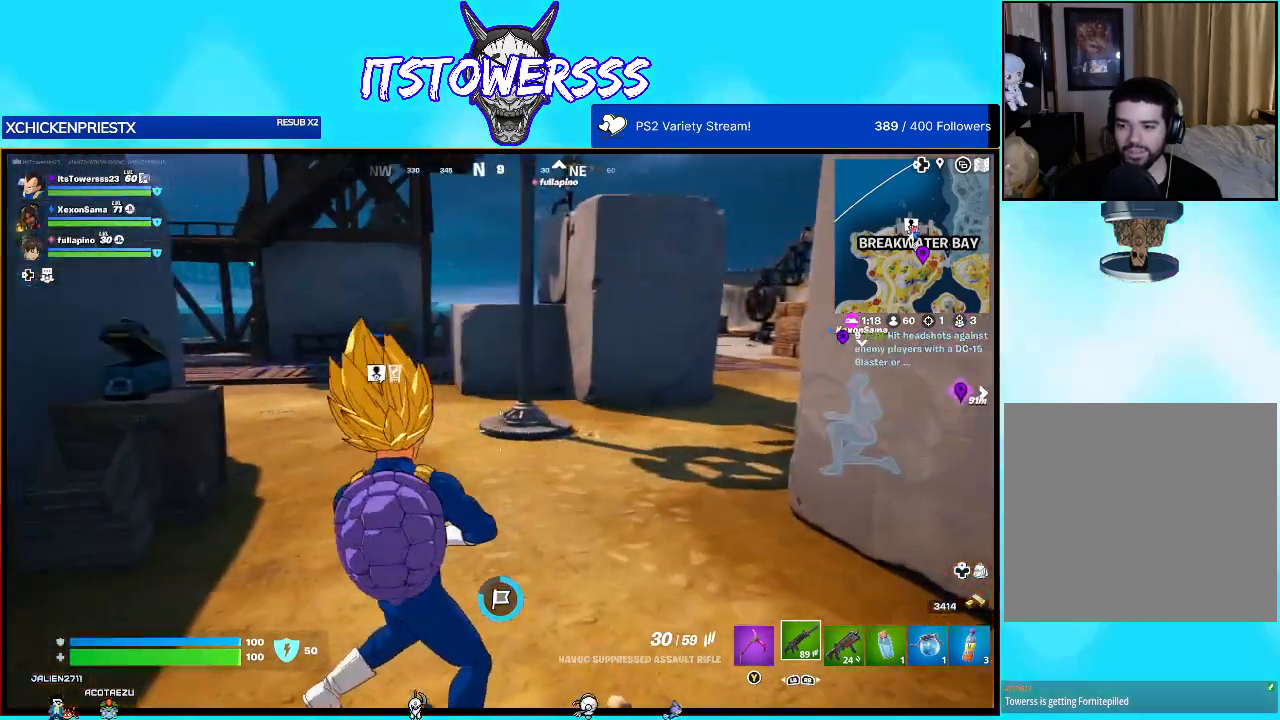
{"buttons": ["X"], "left_stick": "up-left", "right_stick": "center", "events": [[167, "right_stick", "center"], [450, "X", "down"]]}